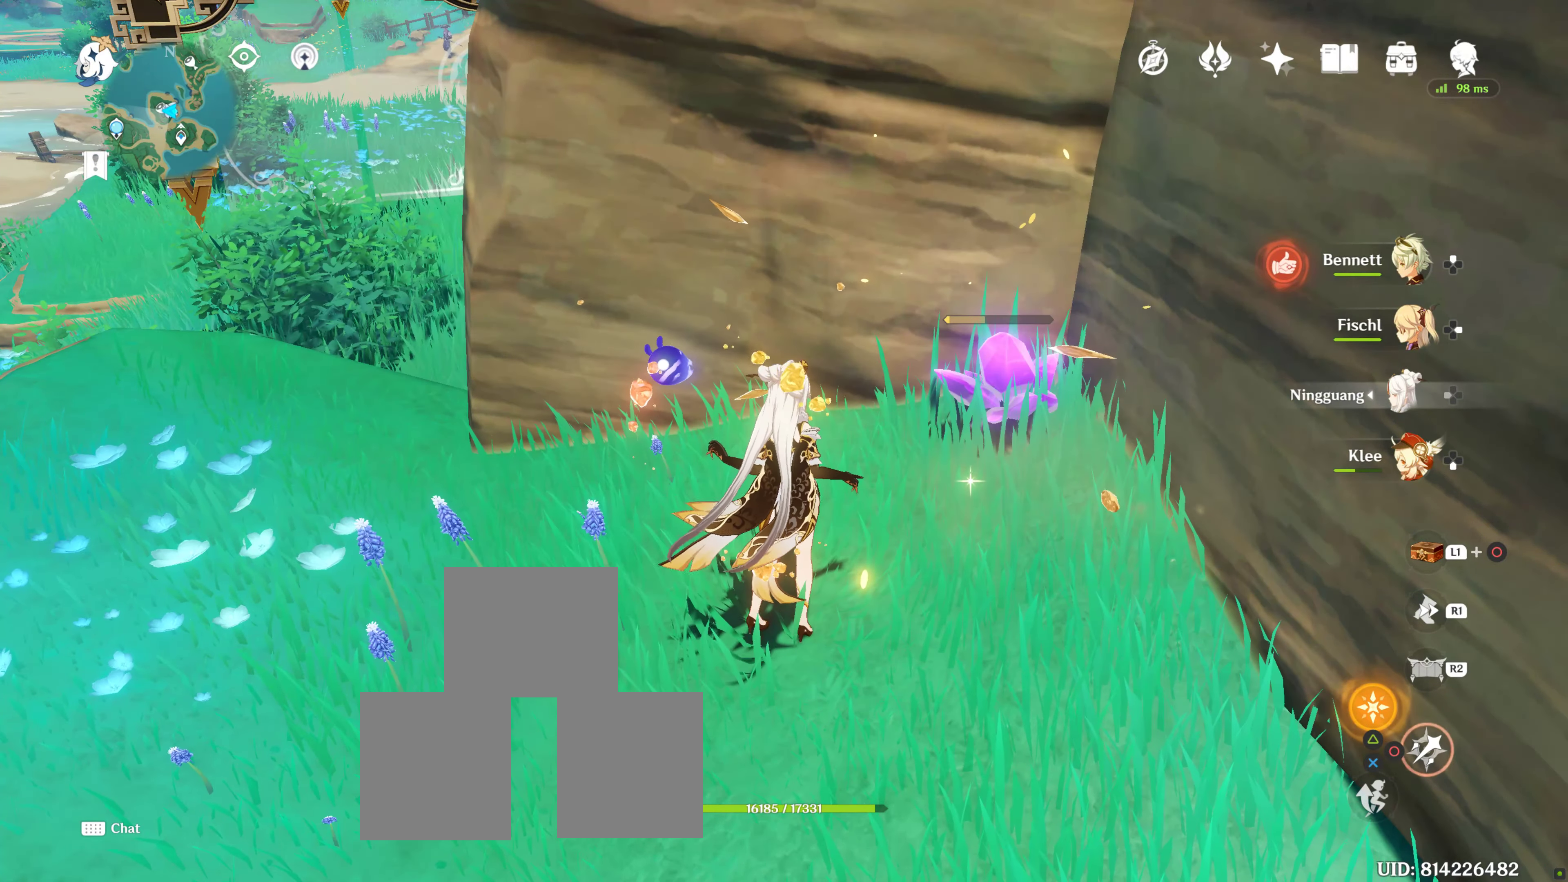
Gameplay with a controller (PlayStation layout); each line is a JSON object with the inputs held at the frame after it. "events" lists button and stick changes between this image and that frame as [ms after this image, input, new state], when the widget could be followed in between. Not read: L3 R3.
{"buttons": ["CIRCLE"], "left_stick": "up-right", "right_stick": "center", "events": [[16, "CIRCLE", "down"], [83, "CIRCLE", "up"], [183, "CIRCLE", "down"], [250, "CIRCLE", "up"], [250, "left_stick", "up-right"], [350, "CIRCLE", "down"], [383, "CIRCLE", "up"], [483, "CIRCLE", "down"]]}
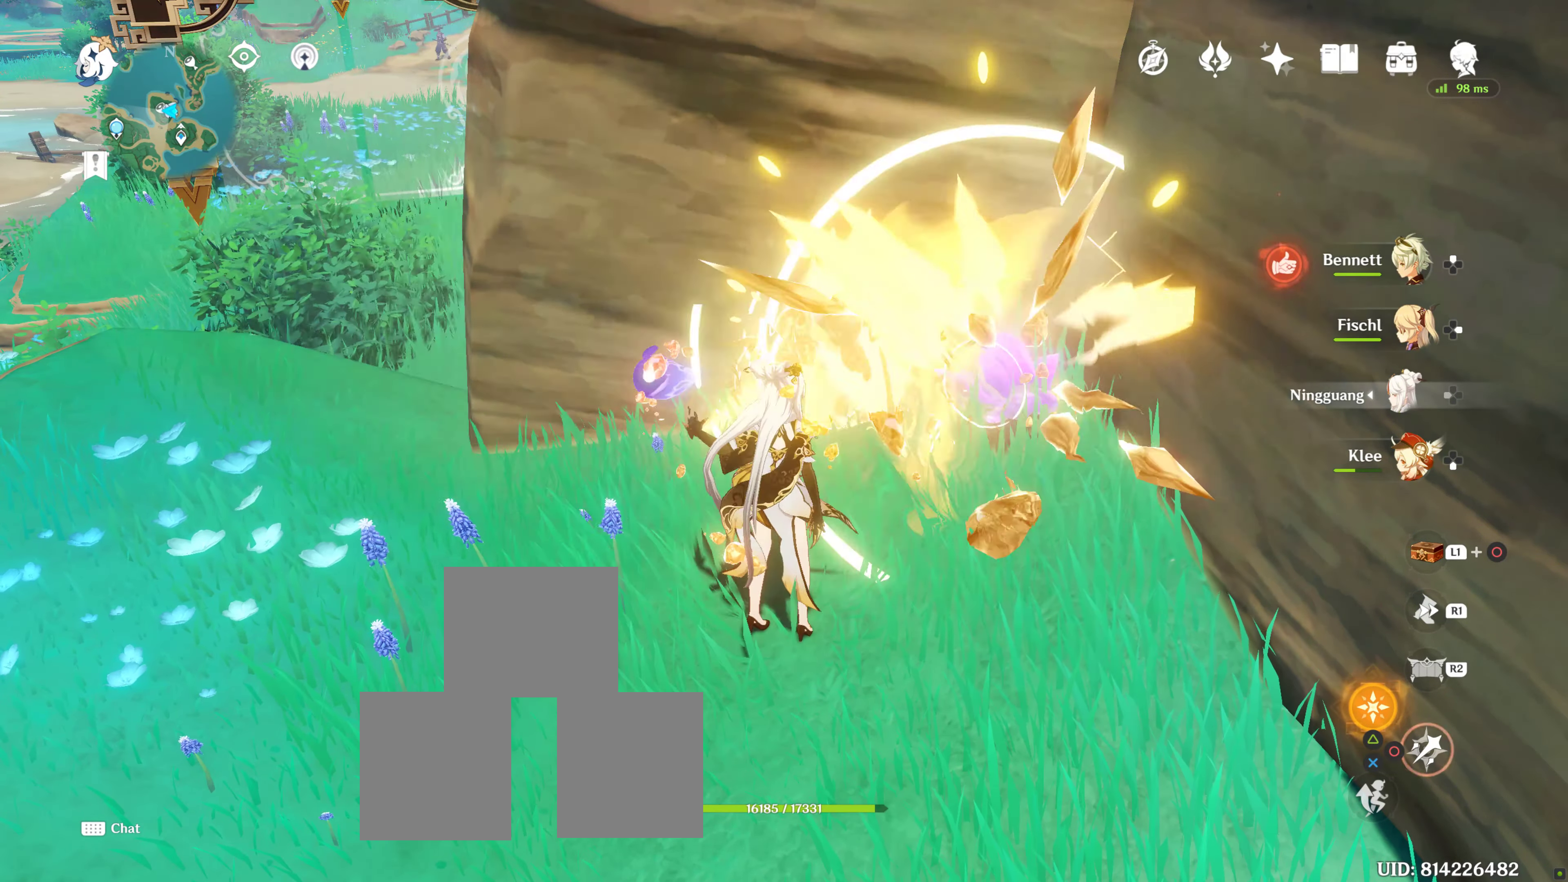
{"buttons": [], "left_stick": "up-right", "right_stick": "center", "events": [[66, "CIRCLE", "up"]]}
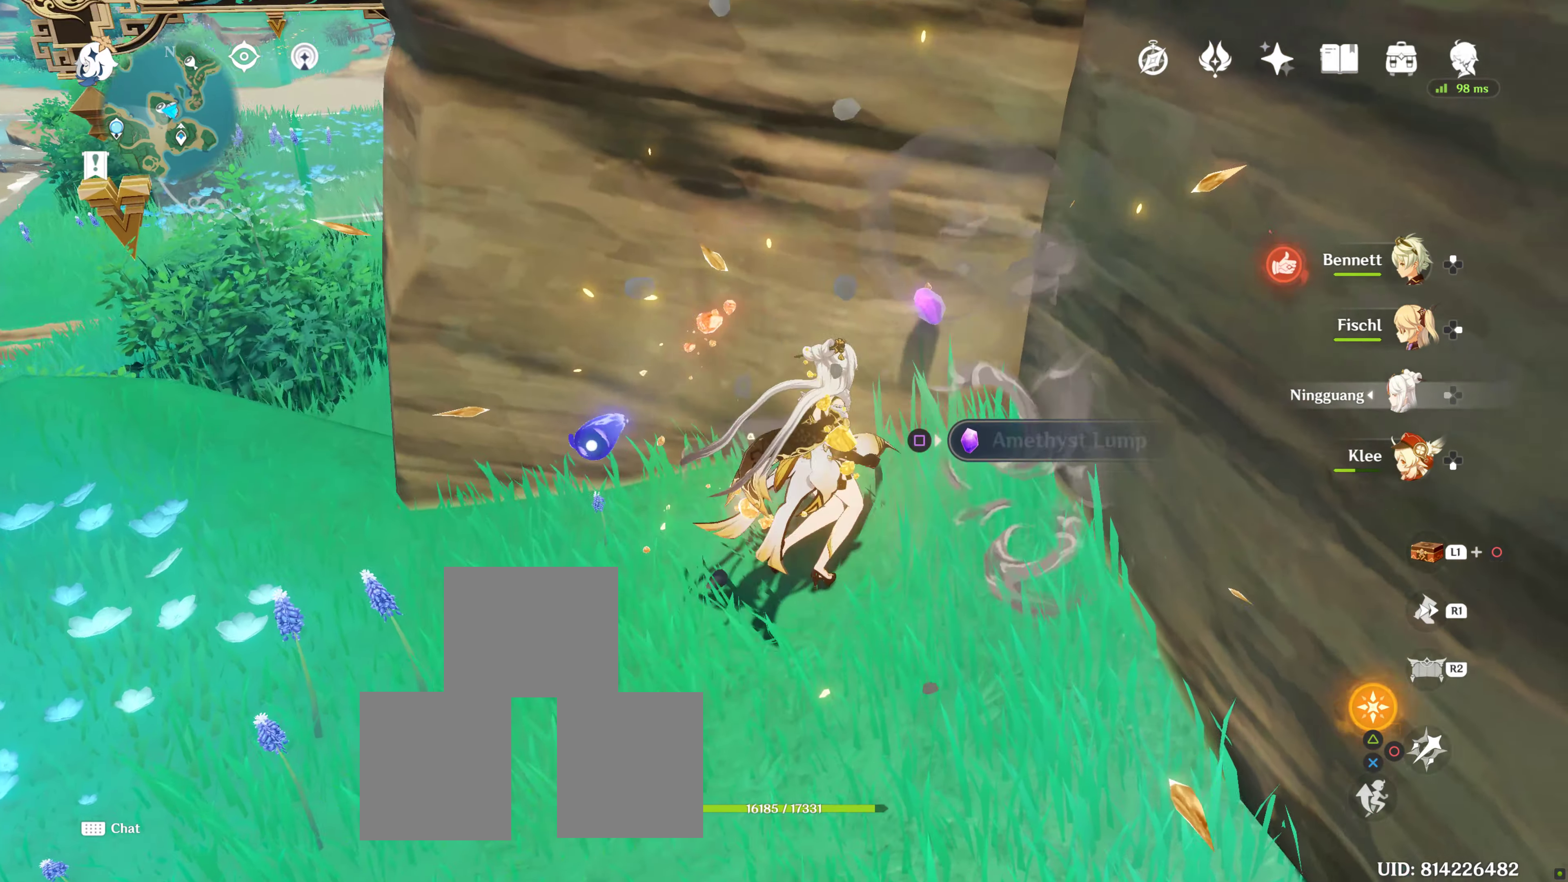
{"buttons": [], "left_stick": "down-left", "right_stick": "center", "events": [[200, "SQUARE", "down"], [233, "left_stick", "down"], [316, "SQUARE", "up"], [383, "SQUARE", "down"], [466, "SQUARE", "up"], [466, "left_stick", "down-left"]]}
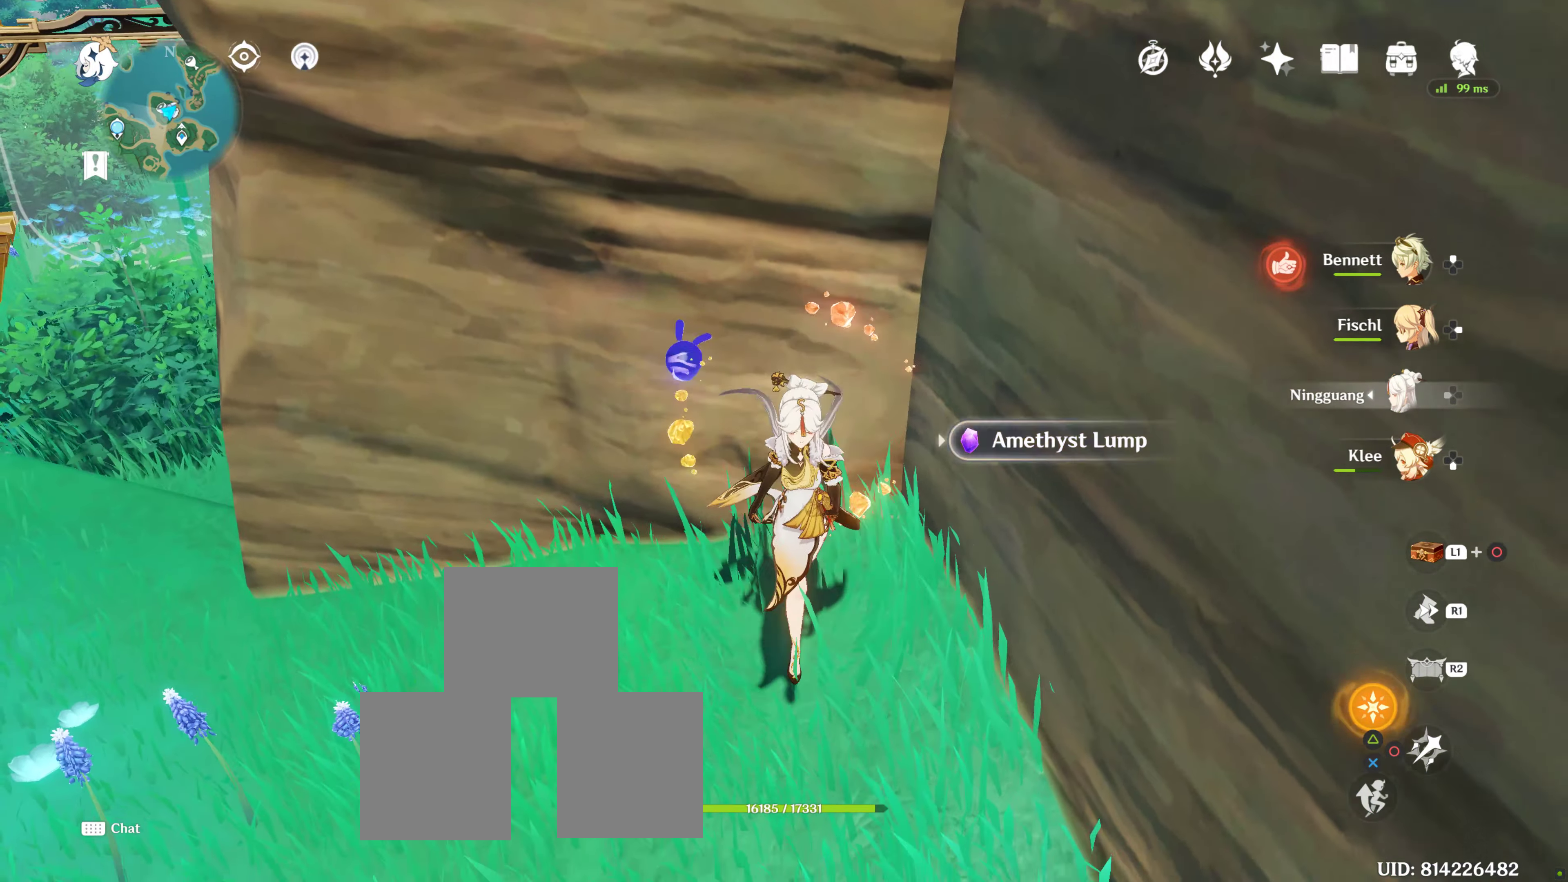
{"buttons": [], "left_stick": "left", "right_stick": "center", "events": [[133, "right_stick", "down-left"], [300, "left_stick", "left"], [450, "right_stick", "center"]]}
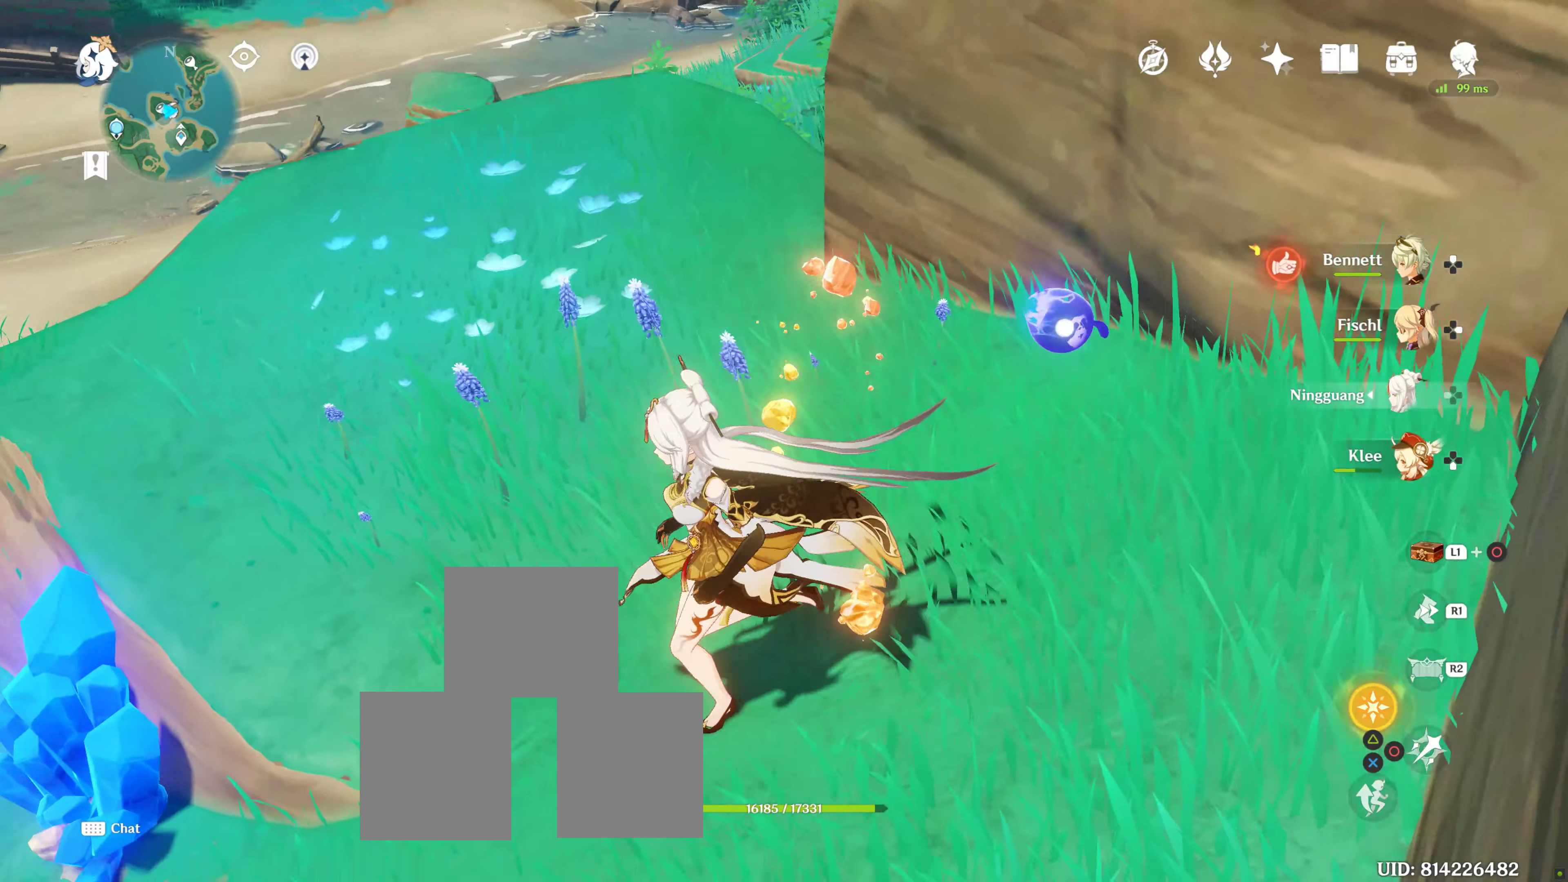
{"buttons": ["CIRCLE"], "left_stick": "left", "right_stick": "center", "events": [[416, "CIRCLE", "down"]]}
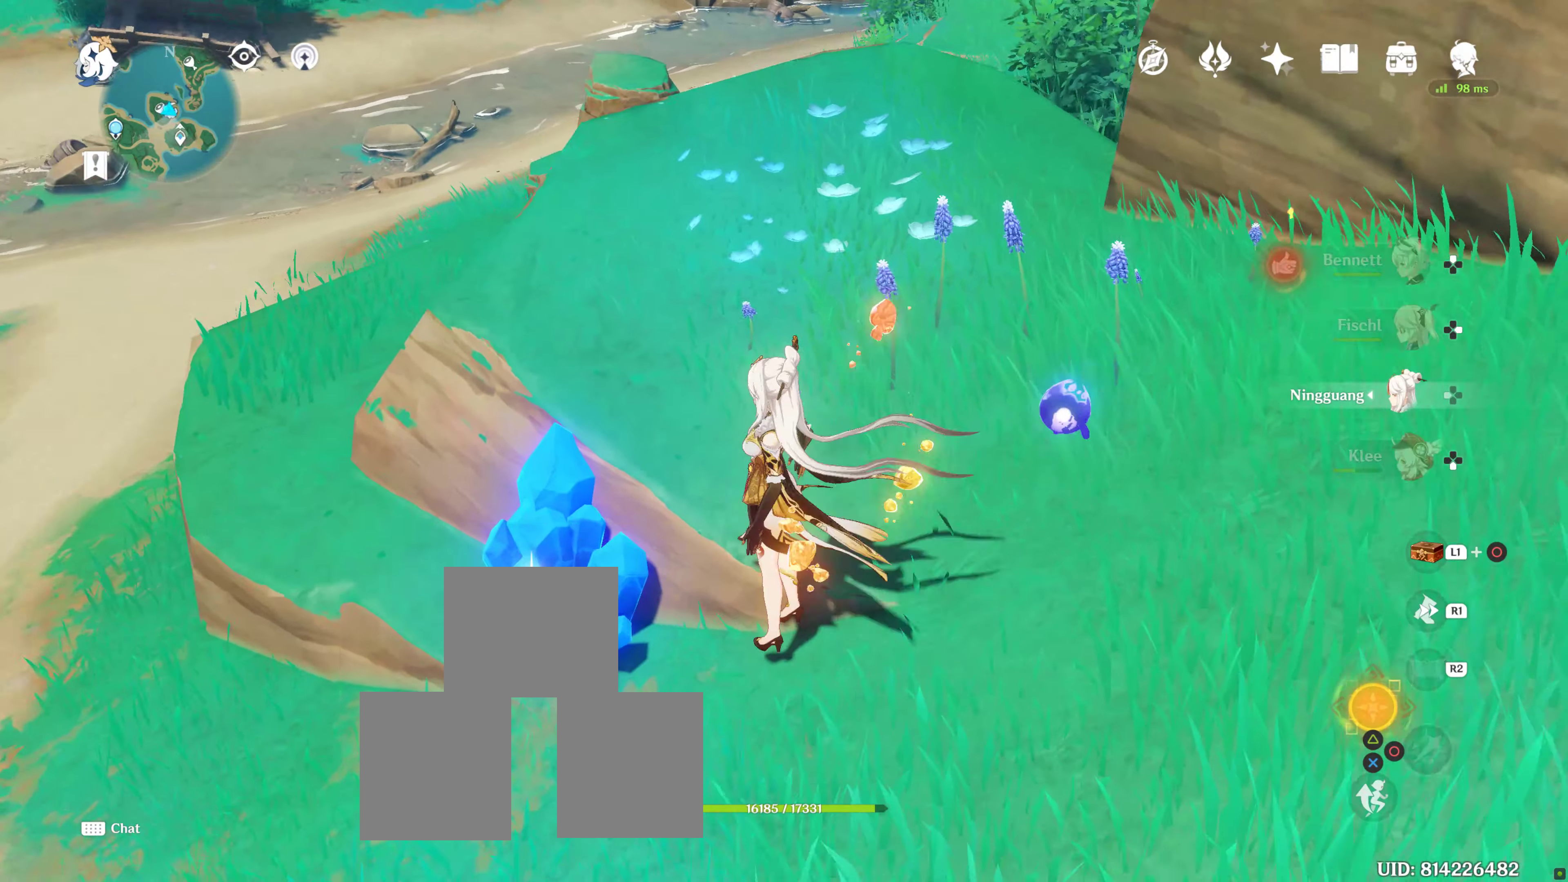
{"buttons": [], "left_stick": "center", "right_stick": "center", "events": [[33, "CIRCLE", "up"], [100, "CIRCLE", "down"], [200, "CIRCLE", "up"], [283, "CIRCLE", "down"], [400, "CIRCLE", "up"], [467, "left_stick", "center"]]}
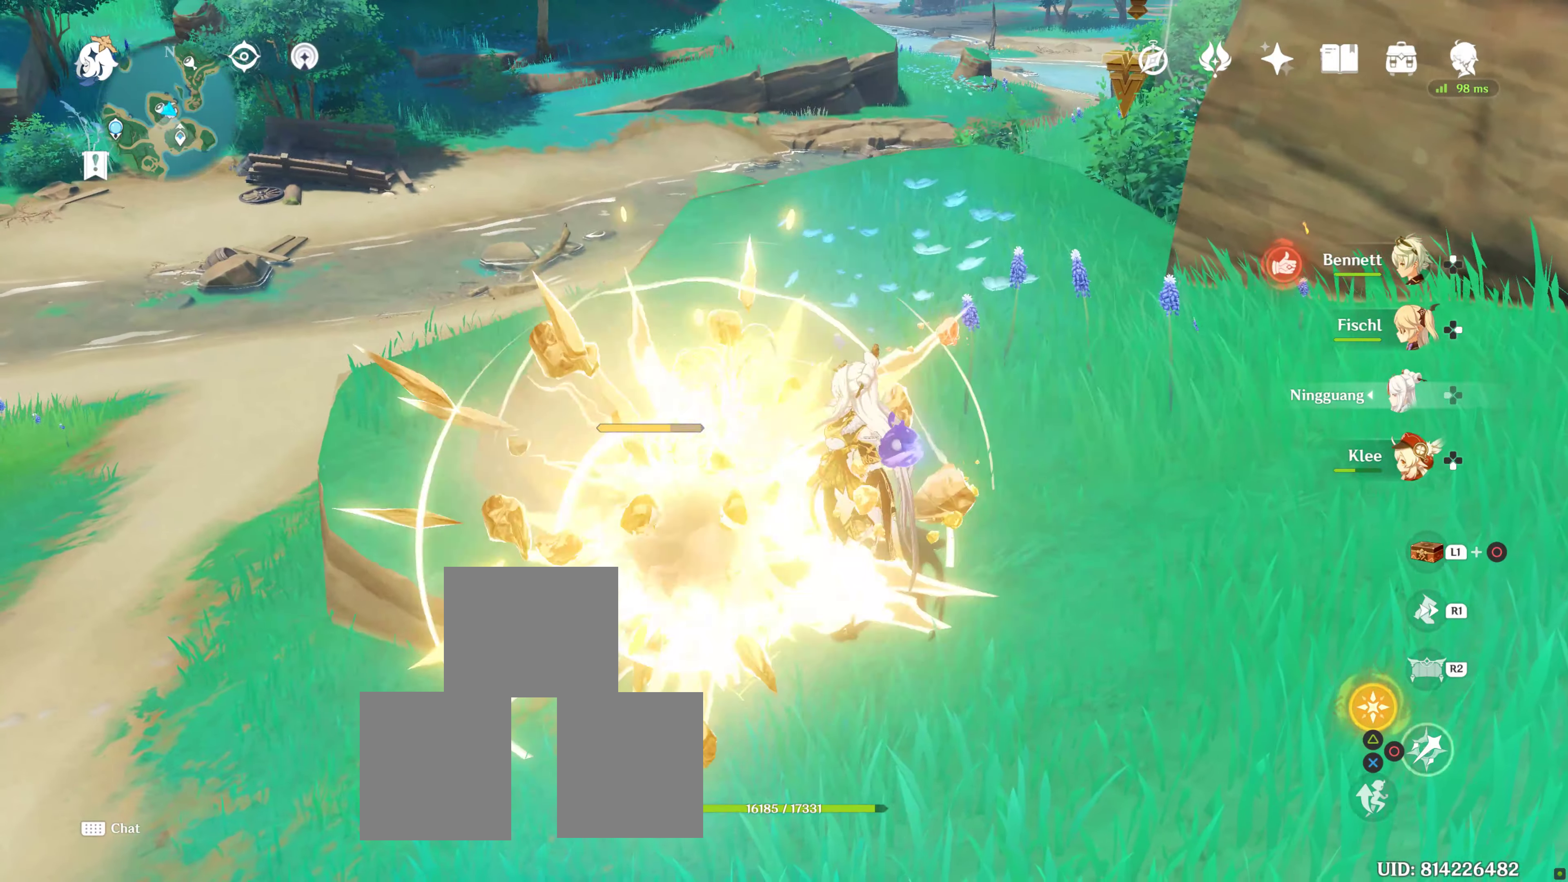
{"buttons": ["CIRCLE"], "left_stick": "left", "right_stick": "center", "events": [[17, "left_stick", "left"], [200, "CIRCLE", "down"], [317, "CIRCLE", "up"], [417, "CIRCLE", "down"]]}
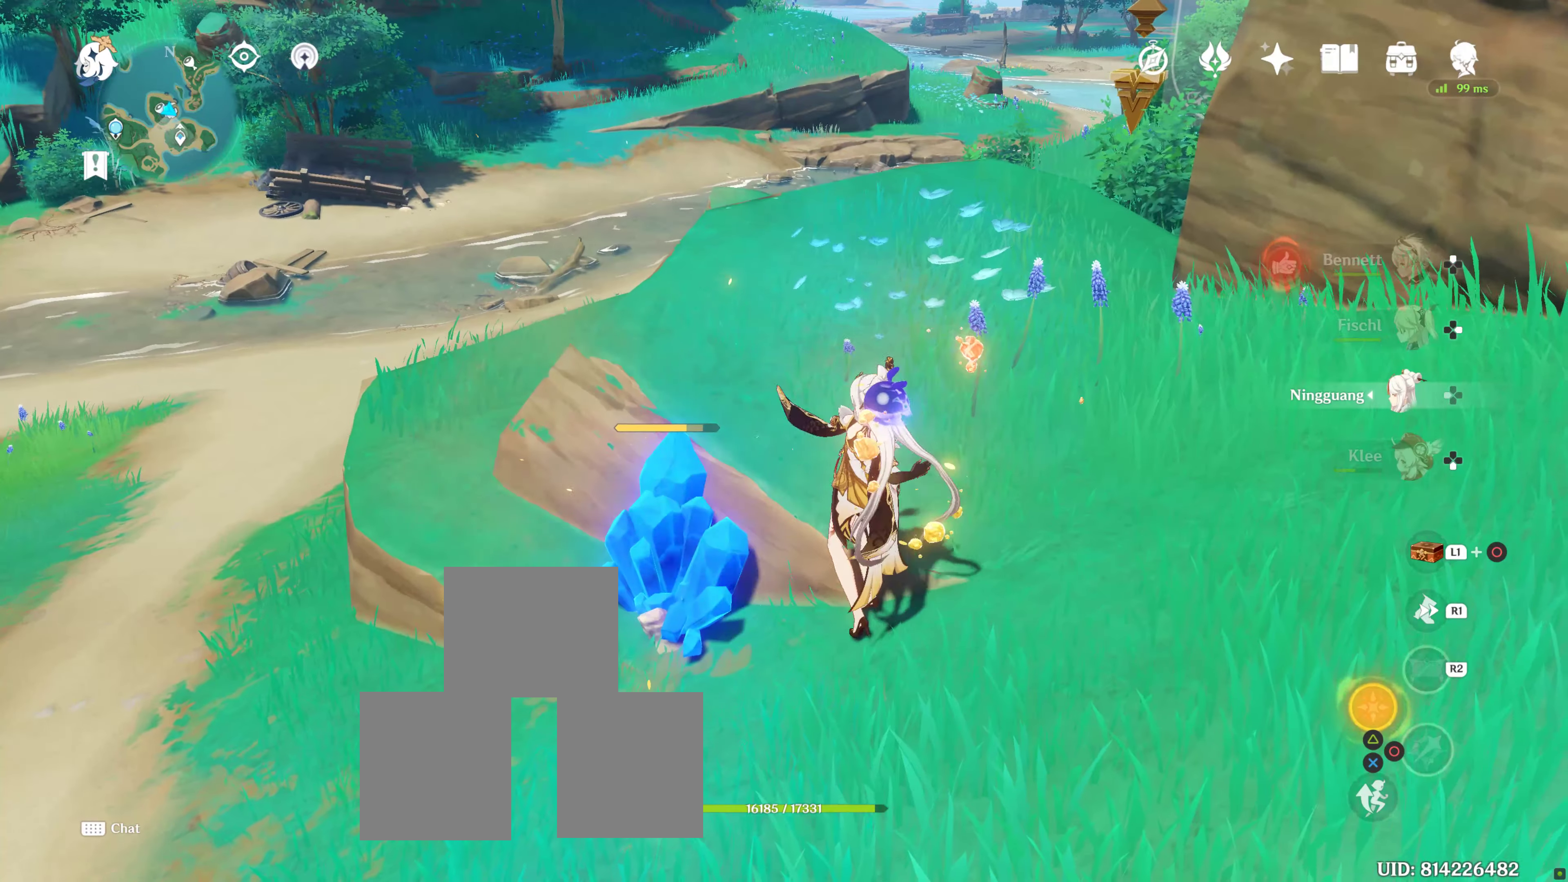
{"buttons": ["CIRCLE"], "left_stick": "center", "right_stick": "center", "events": [[33, "CIRCLE", "up"], [150, "CIRCLE", "down"], [150, "left_stick", "center"], [217, "CIRCLE", "up"], [267, "CIRCLE", "down"], [400, "CIRCLE", "up"], [467, "CIRCLE", "down"]]}
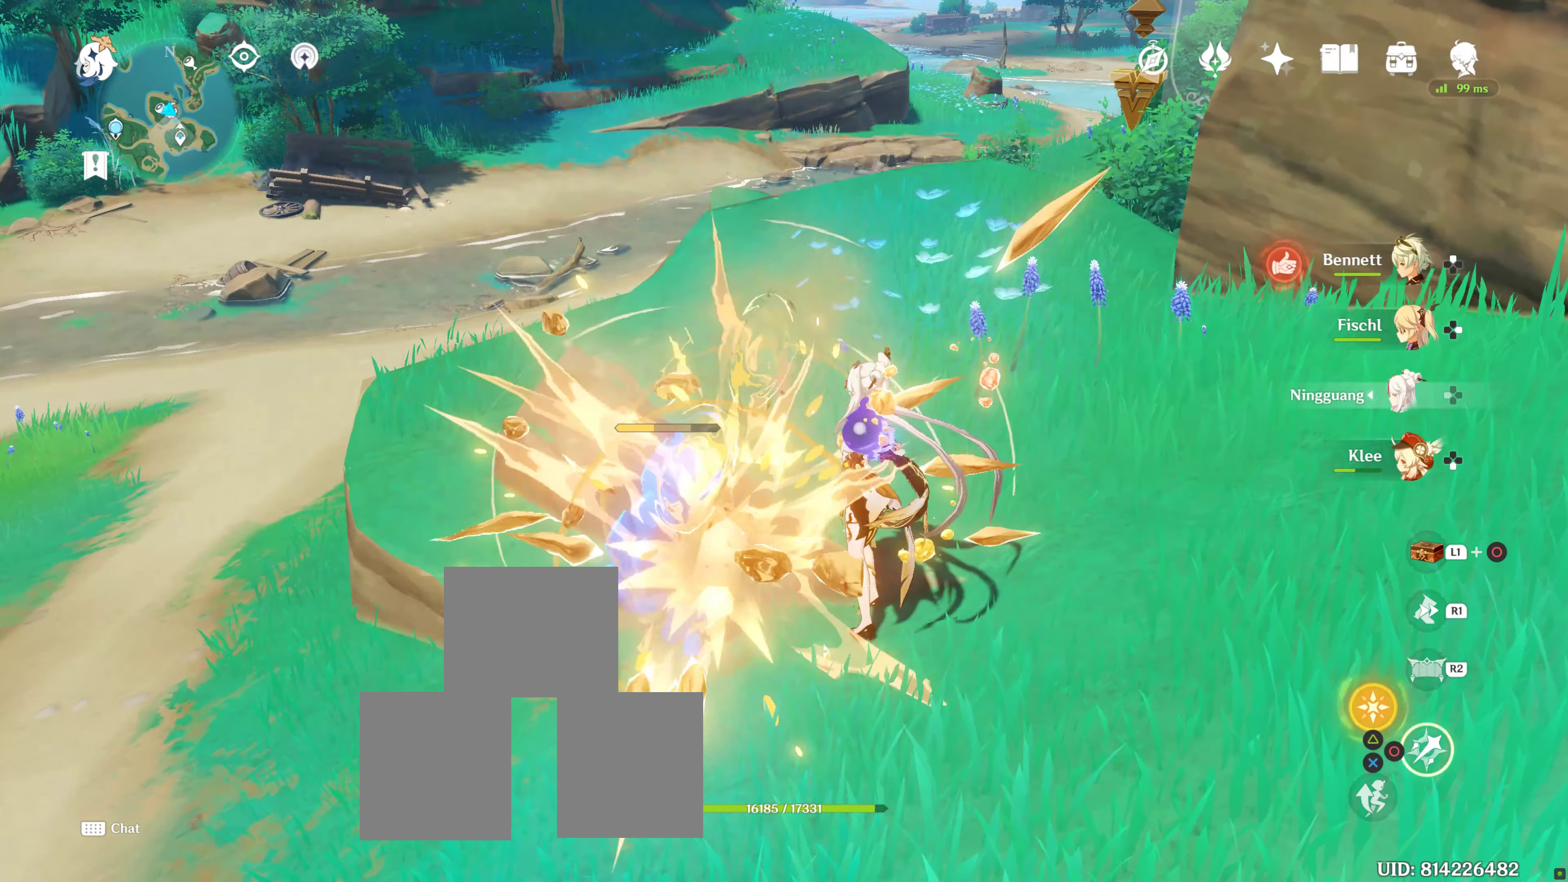
{"buttons": ["CIRCLE"], "left_stick": "left", "right_stick": "center", "events": [[67, "CIRCLE", "up"], [150, "CIRCLE", "down"], [150, "SELECT", "down"], [250, "CIRCLE", "up"], [250, "SELECT", "up"], [317, "CIRCLE", "down"], [383, "CIRCLE", "up"], [383, "left_stick", "left"], [483, "CIRCLE", "down"]]}
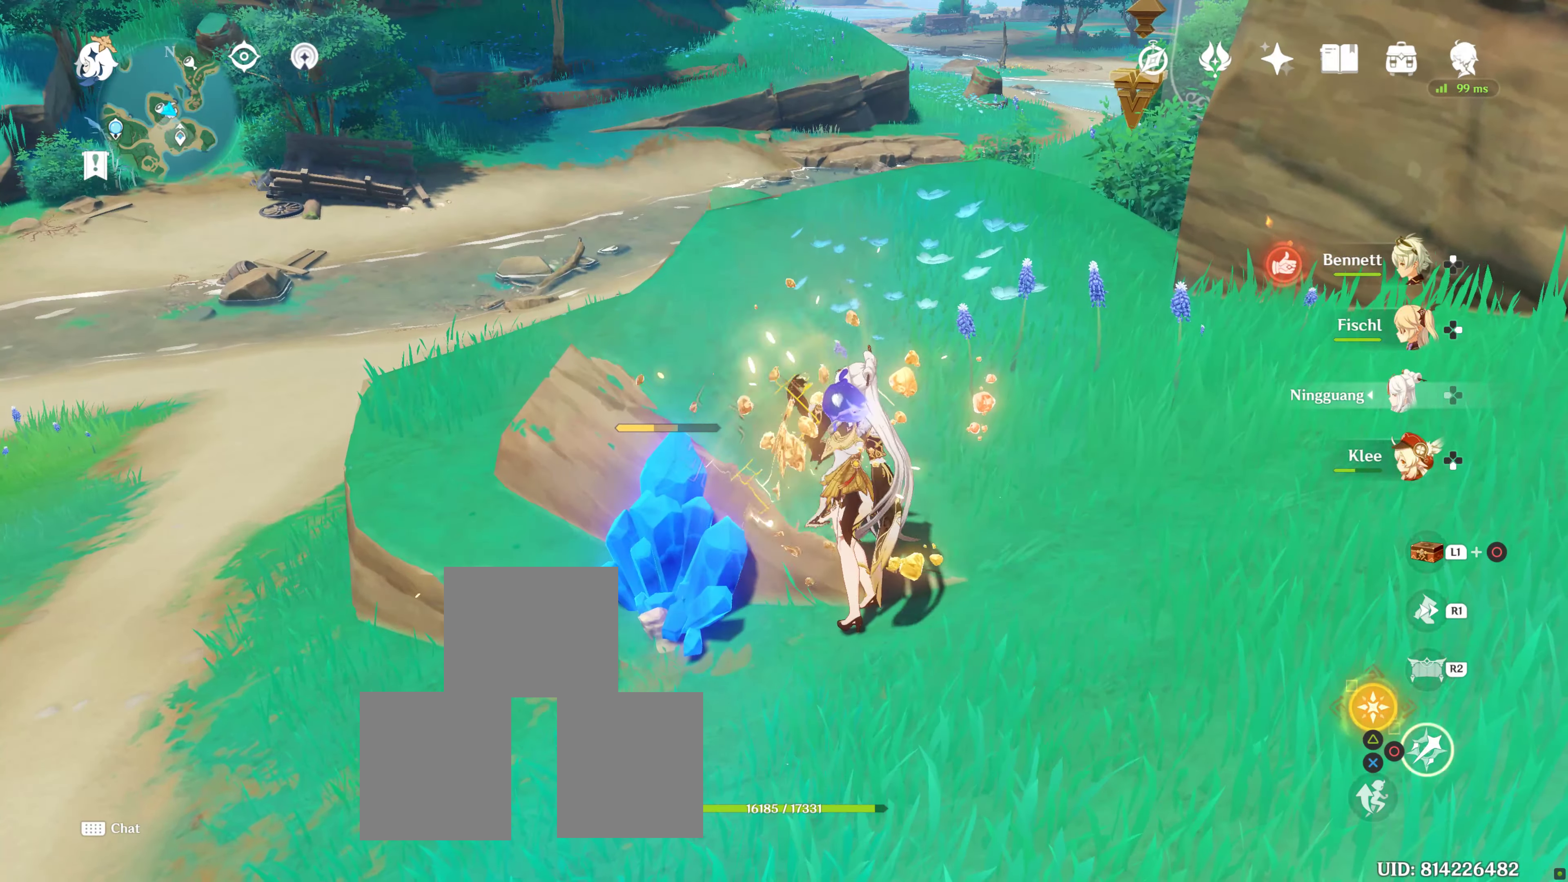
{"buttons": [], "left_stick": "left", "right_stick": "center", "events": [[67, "CIRCLE", "up"], [133, "CIRCLE", "down"], [167, "left_stick", "center"], [233, "CIRCLE", "up"], [250, "left_stick", "left"], [317, "CIRCLE", "down"], [417, "CIRCLE", "up"]]}
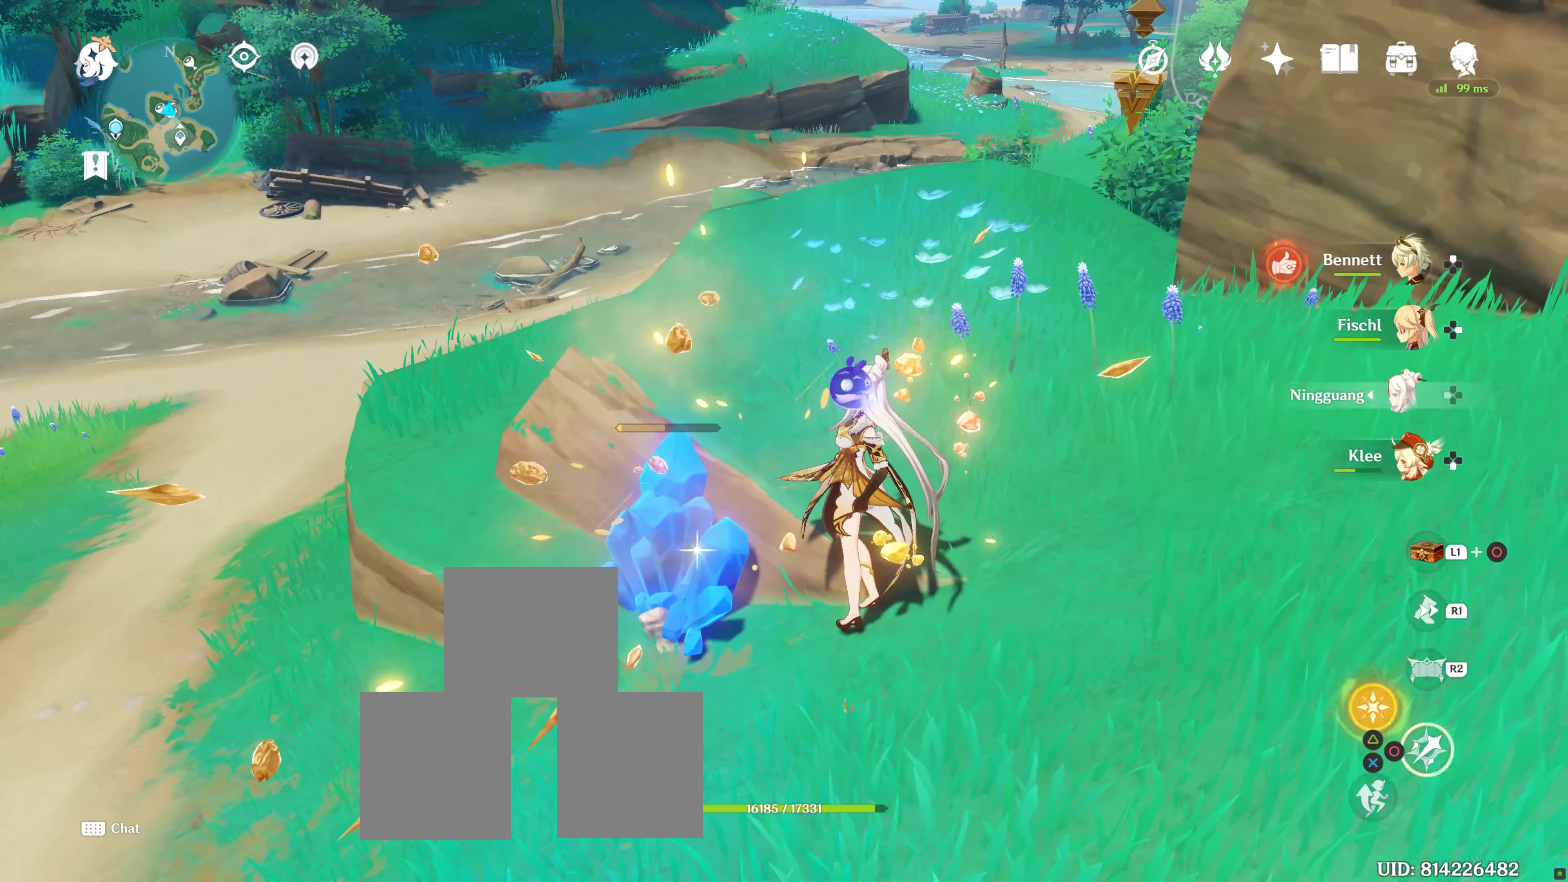
{"buttons": [], "left_stick": "left", "right_stick": "center", "events": [[33, "CIRCLE", "down"], [100, "CIRCLE", "up"], [200, "CIRCLE", "down"], [300, "CIRCLE", "up"], [367, "CIRCLE", "down"], [450, "CIRCLE", "up"]]}
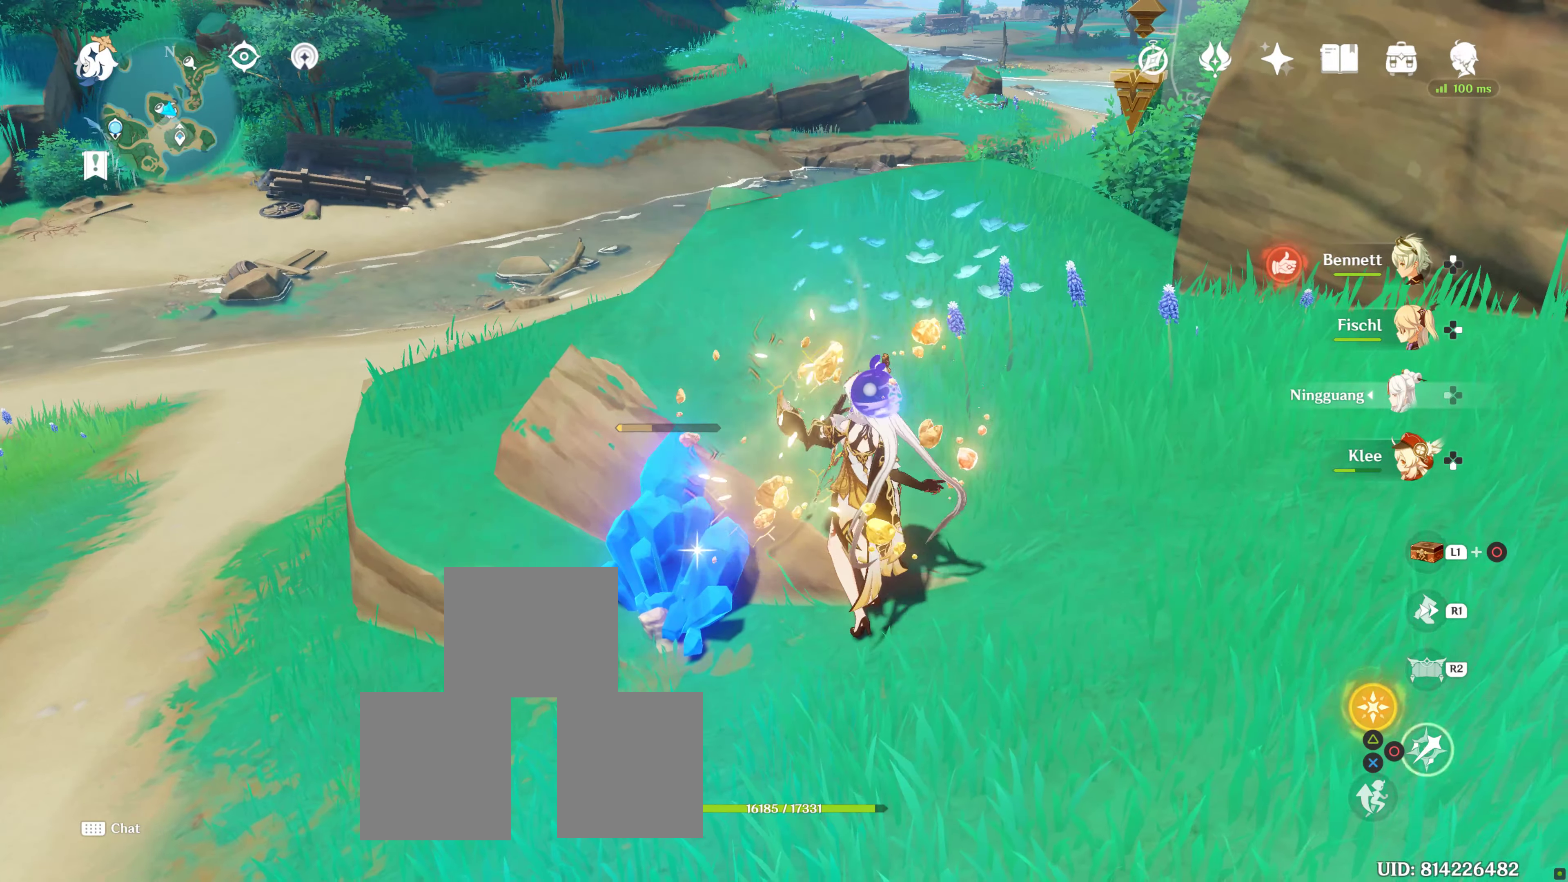
{"buttons": [], "left_stick": "left", "right_stick": "center", "events": [[50, "CIRCLE", "down"], [117, "CIRCLE", "up"], [217, "CIRCLE", "down"], [333, "CIRCLE", "up"], [383, "CIRCLE", "down"], [383, "left_stick", "center"], [433, "left_stick", "left"], [500, "CIRCLE", "up"]]}
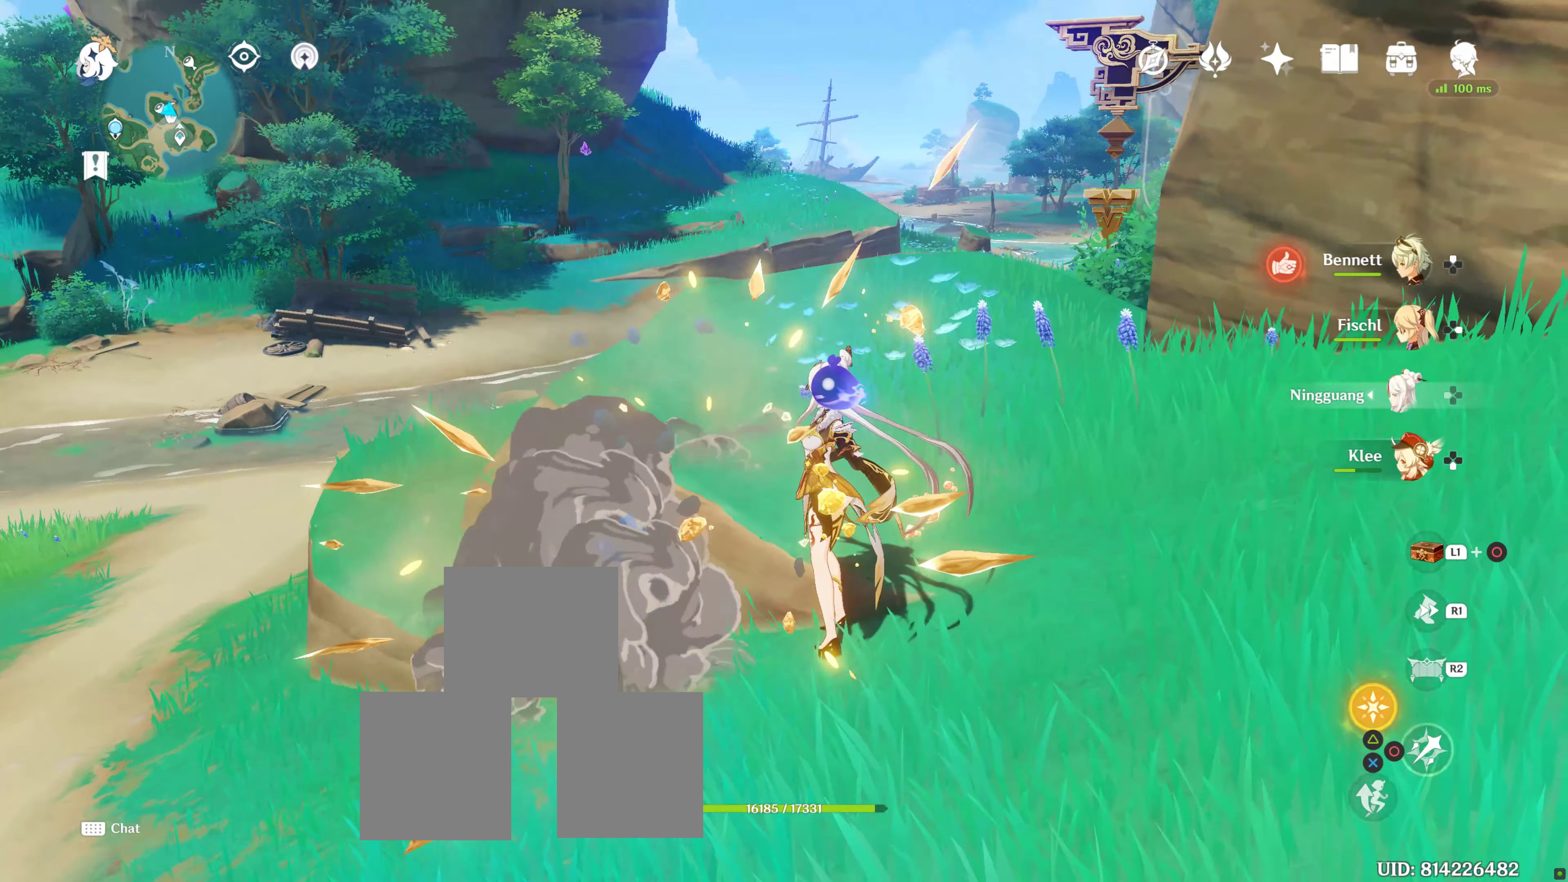
{"buttons": [], "left_stick": "left", "right_stick": "down", "events": [[67, "CIRCLE", "down"], [200, "CIRCLE", "up"], [433, "right_stick", "down"]]}
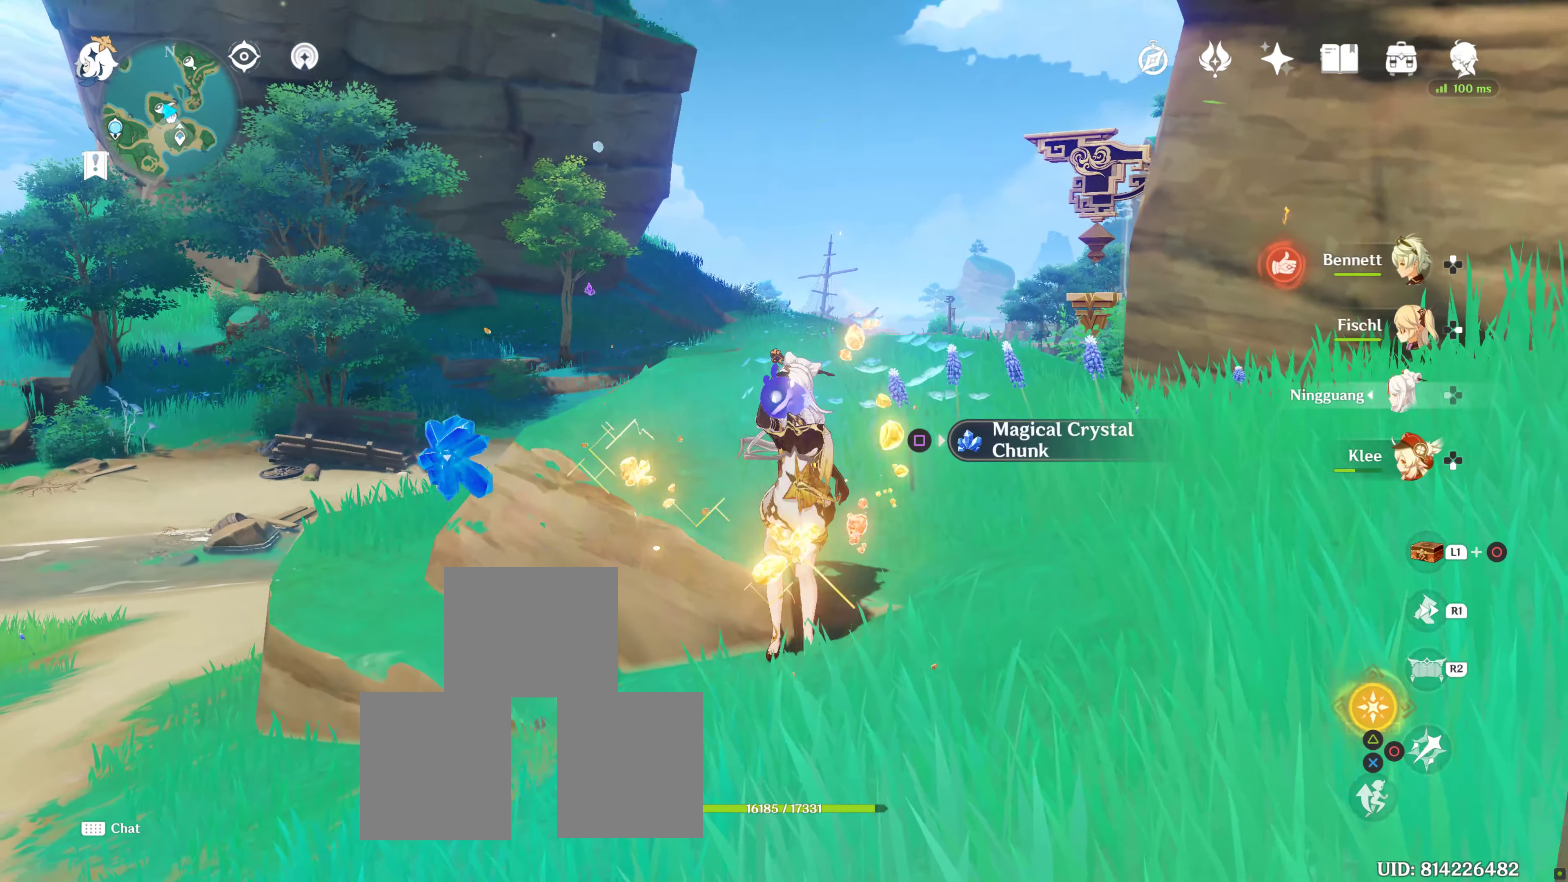
{"buttons": [], "left_stick": "left", "right_stick": "center", "events": [[67, "right_stick", "center"], [183, "SQUARE", "down"], [233, "SQUARE", "up"], [317, "SQUARE", "down"], [400, "SQUARE", "up"]]}
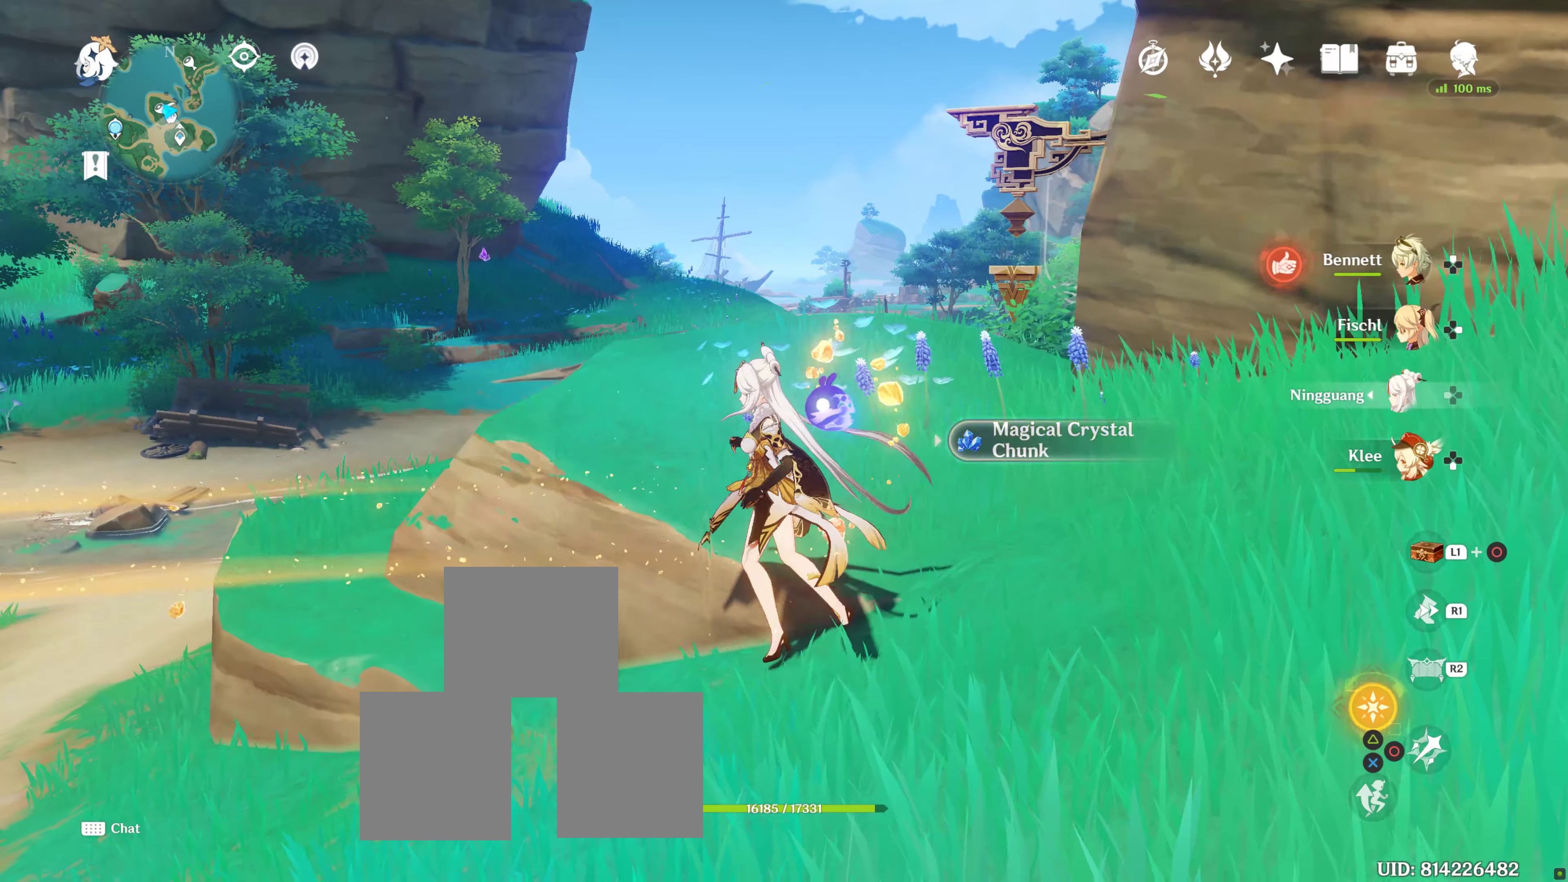
{"buttons": [], "left_stick": "left", "right_stick": "center", "events": [[17, "SQUARE", "down"], [83, "SQUARE", "up"], [200, "SQUARE", "down"], [267, "SQUARE", "up"]]}
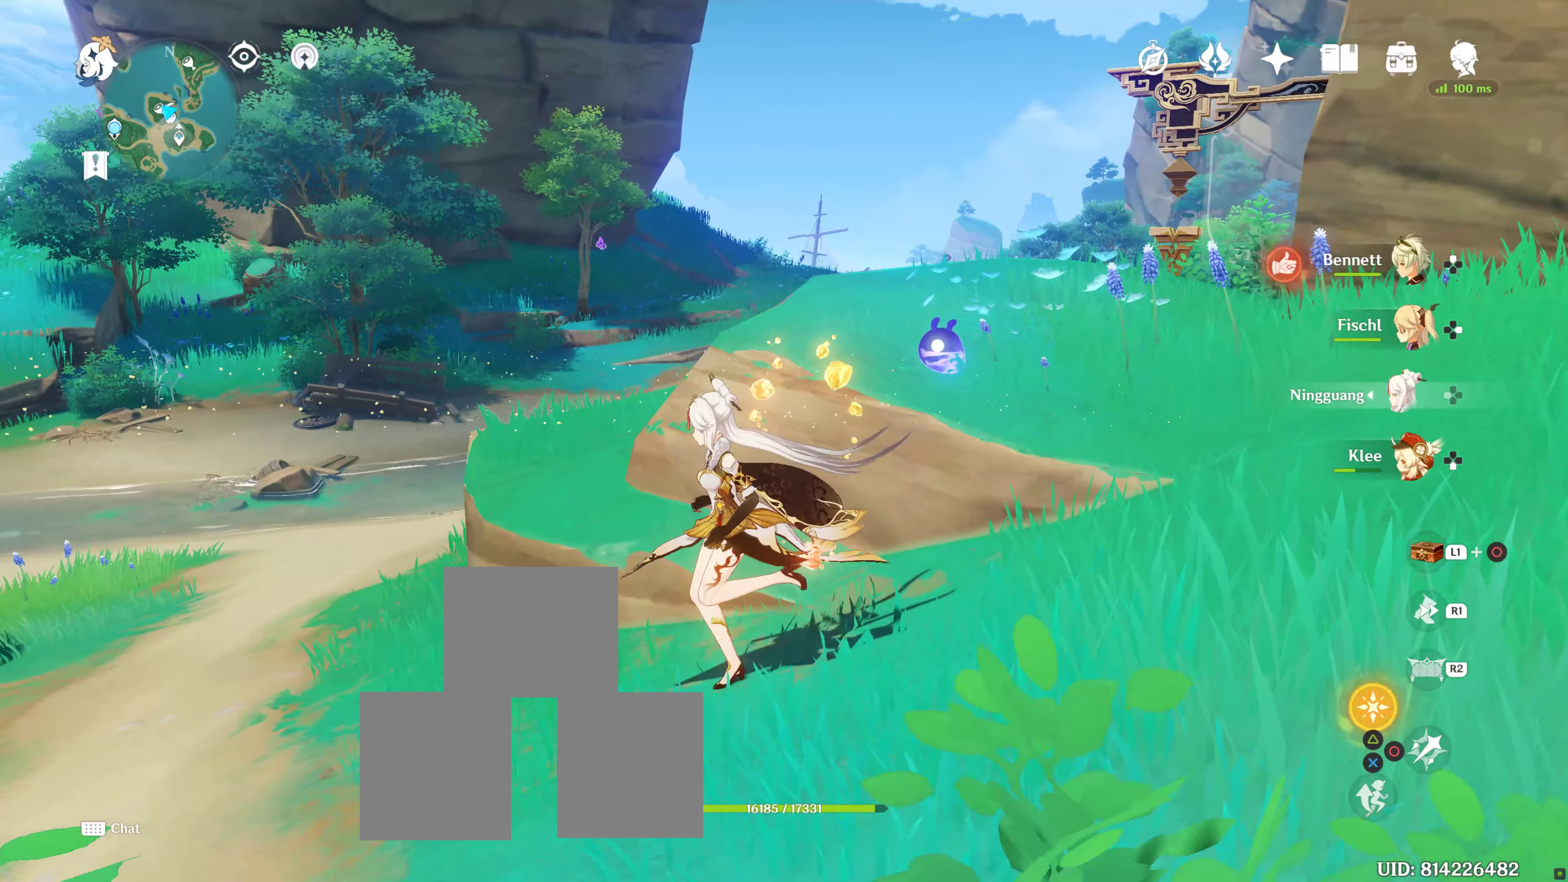
{"buttons": [], "left_stick": "left", "right_stick": "center", "events": [[217, "right_stick", "right"], [450, "right_stick", "center"]]}
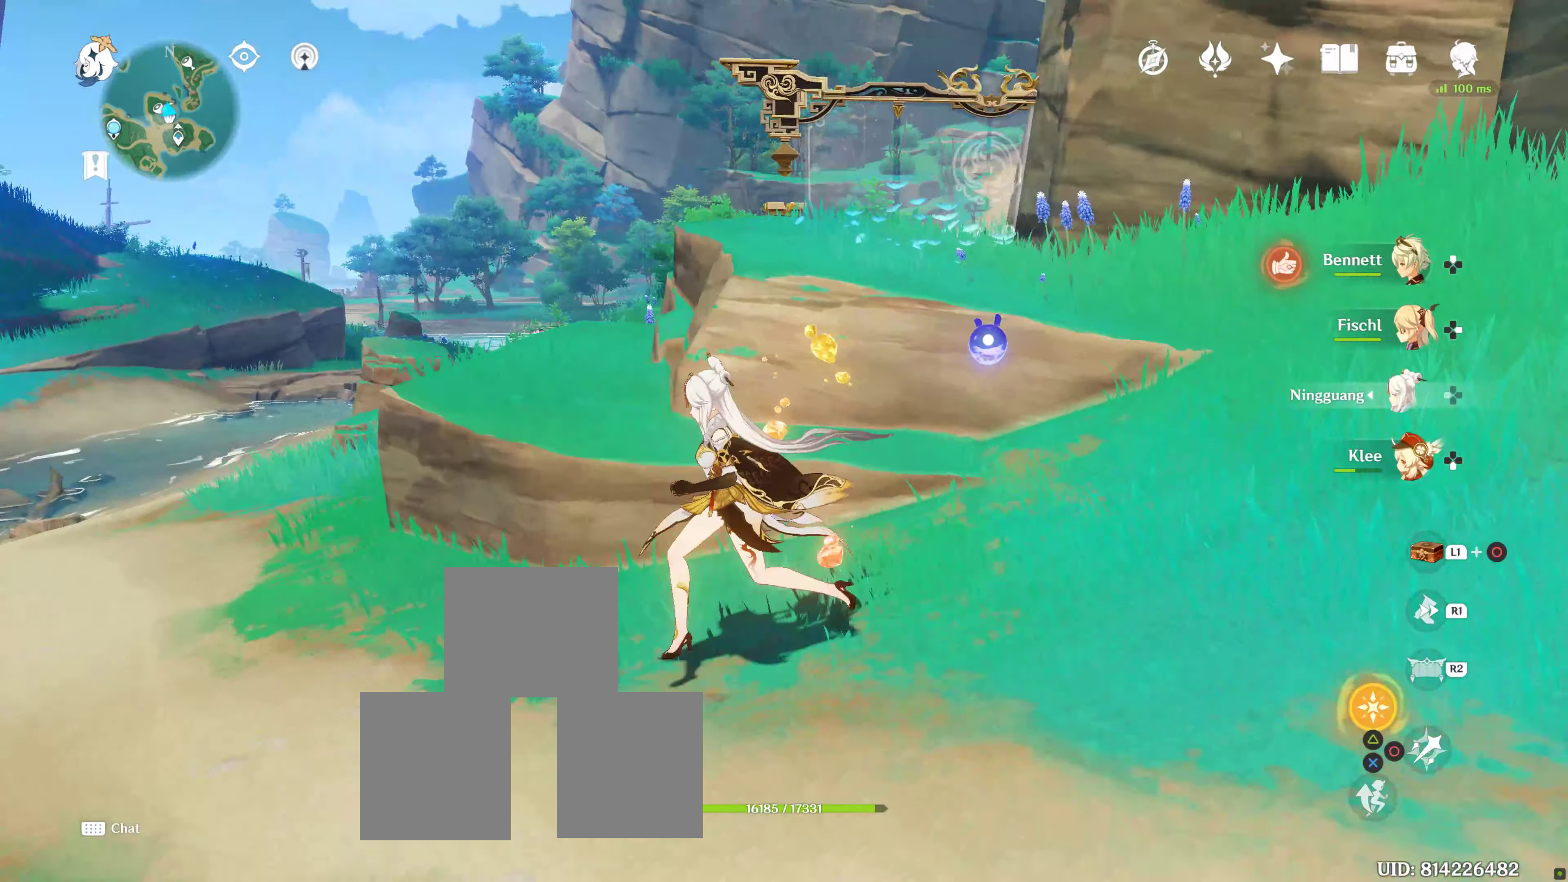
{"buttons": [], "left_stick": "up-left", "right_stick": "right", "events": [[117, "left_stick", "up-left"], [450, "right_stick", "right"]]}
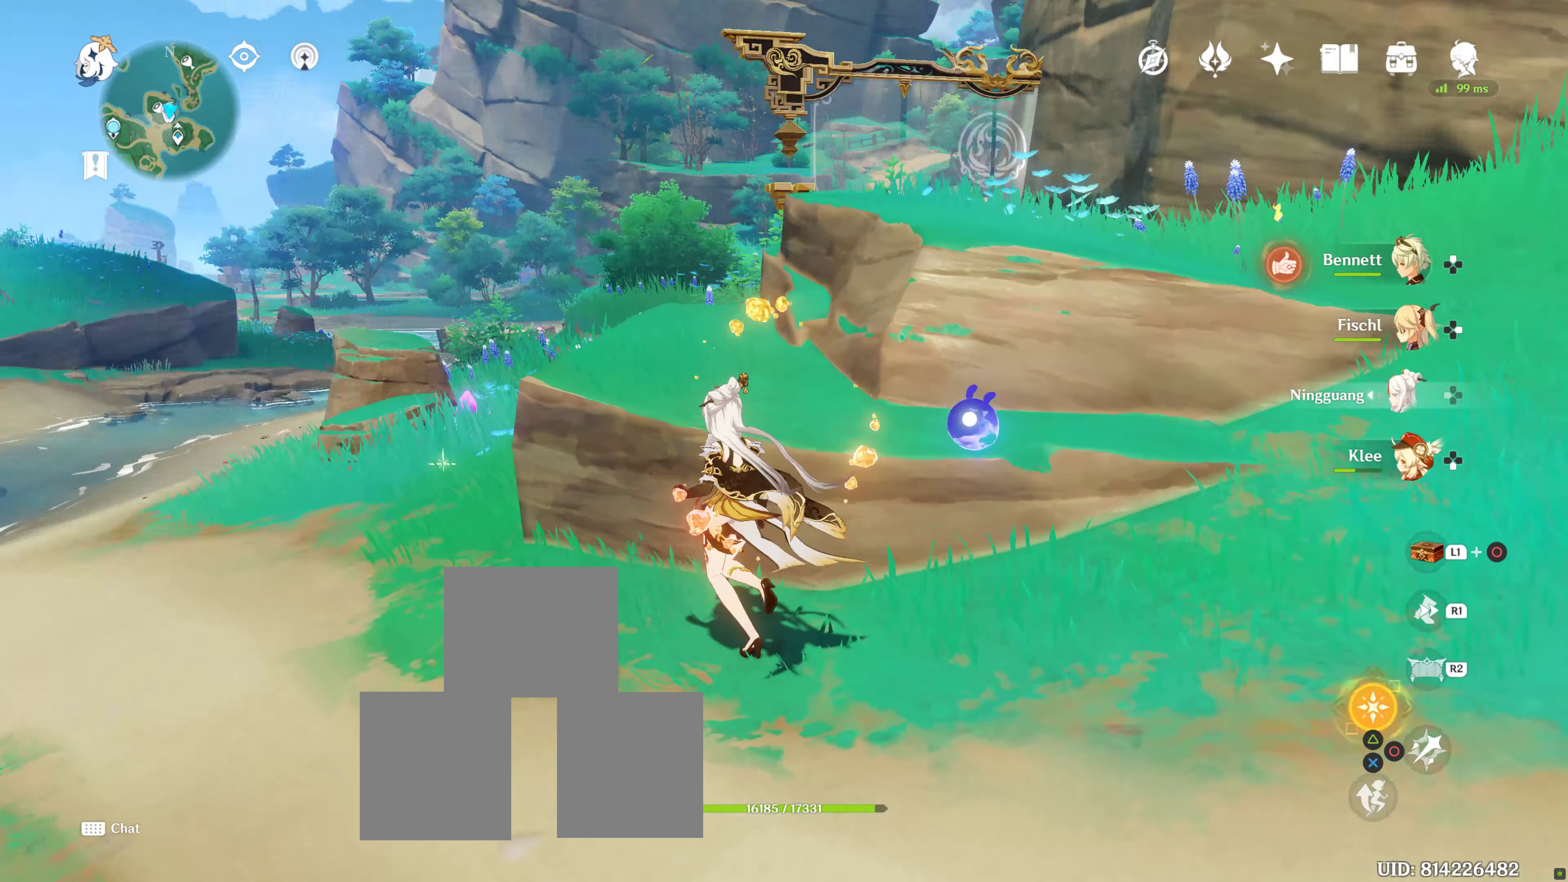
{"buttons": [], "left_stick": "left", "right_stick": "center", "events": [[217, "right_stick", "center"], [484, "left_stick", "left"]]}
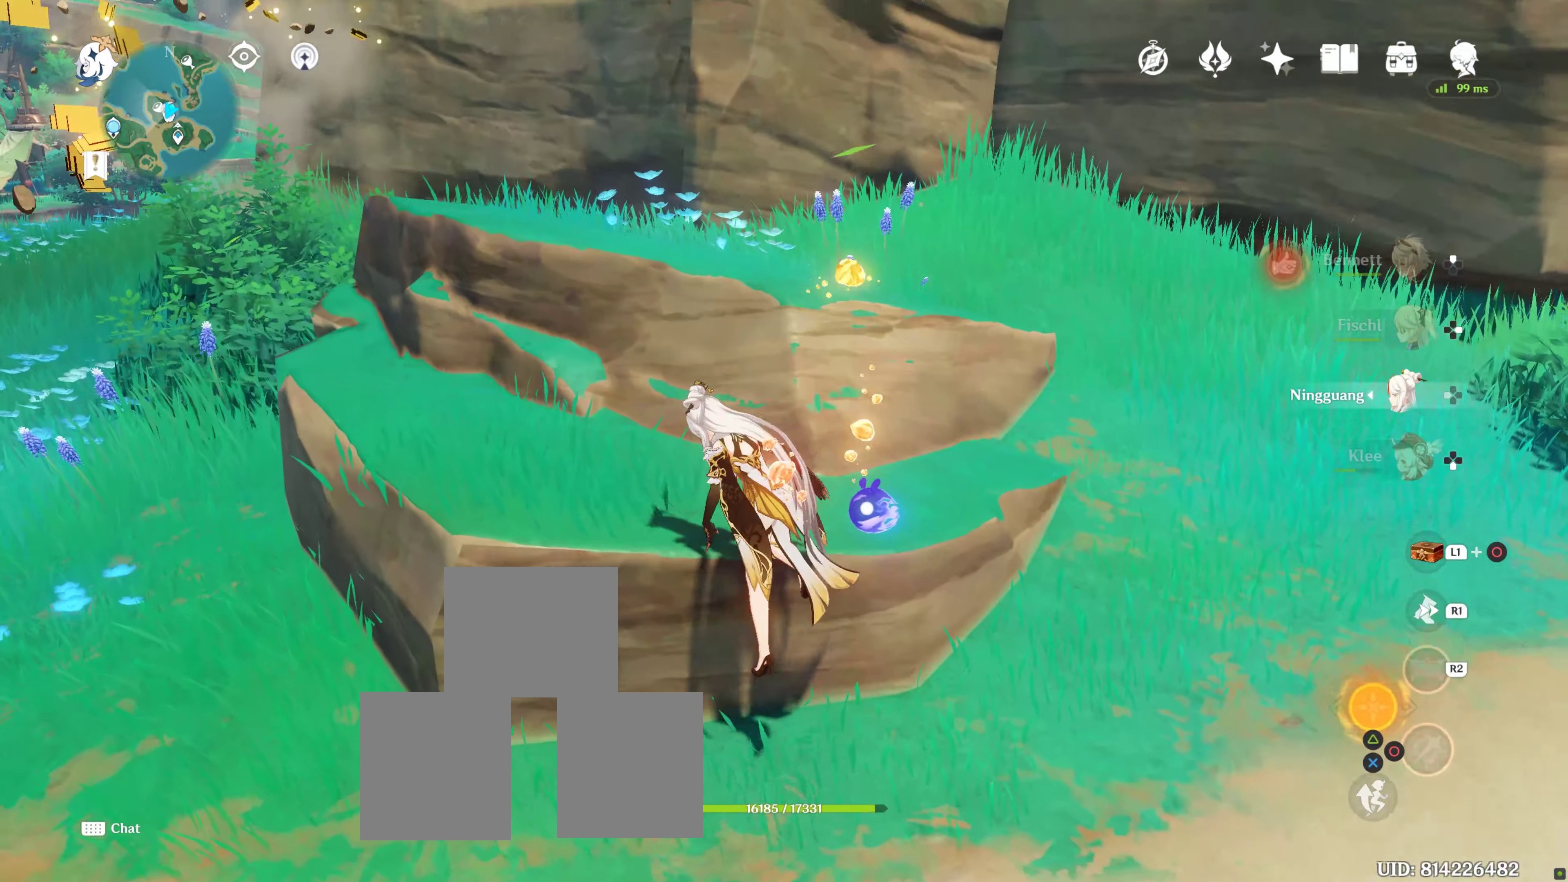
{"buttons": [], "left_stick": "up", "right_stick": "center", "events": [[50, "right_stick", "left"], [250, "right_stick", "center"], [417, "left_stick", "up"]]}
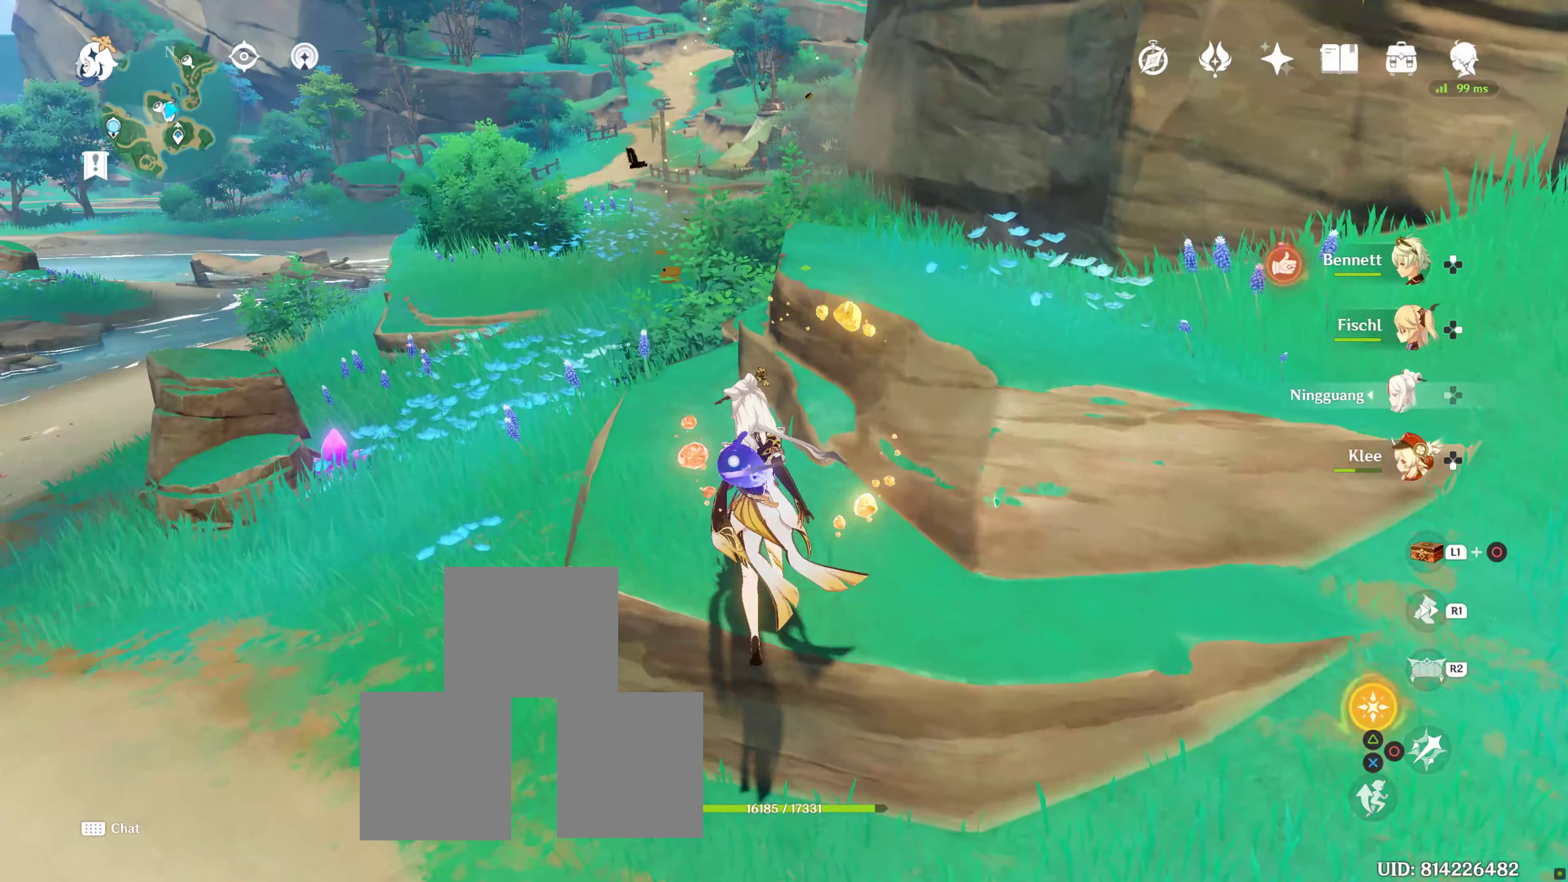
{"buttons": ["R1"], "left_stick": "up-left", "right_stick": "center", "events": [[34, "left_stick", "center"], [150, "left_stick", "up-left"], [417, "L2", "down"], [434, "R1", "down"], [484, "L2", "up"]]}
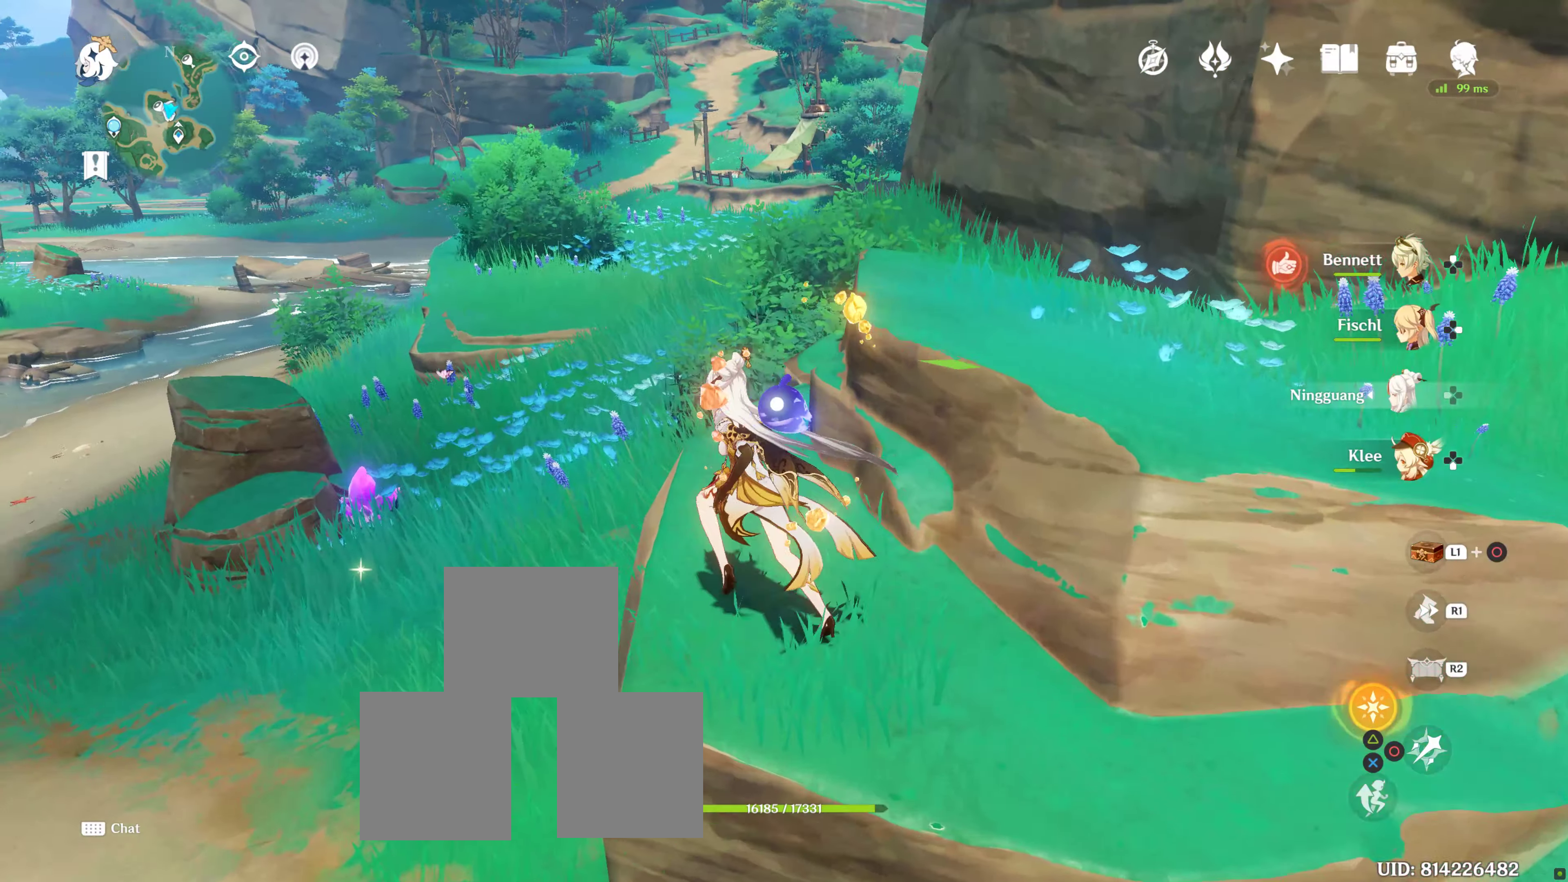
{"buttons": [], "left_stick": "center", "right_stick": "center", "events": [[100, "R1", "up"], [200, "right_stick", "down-right"], [367, "right_stick", "center"], [484, "left_stick", "center"]]}
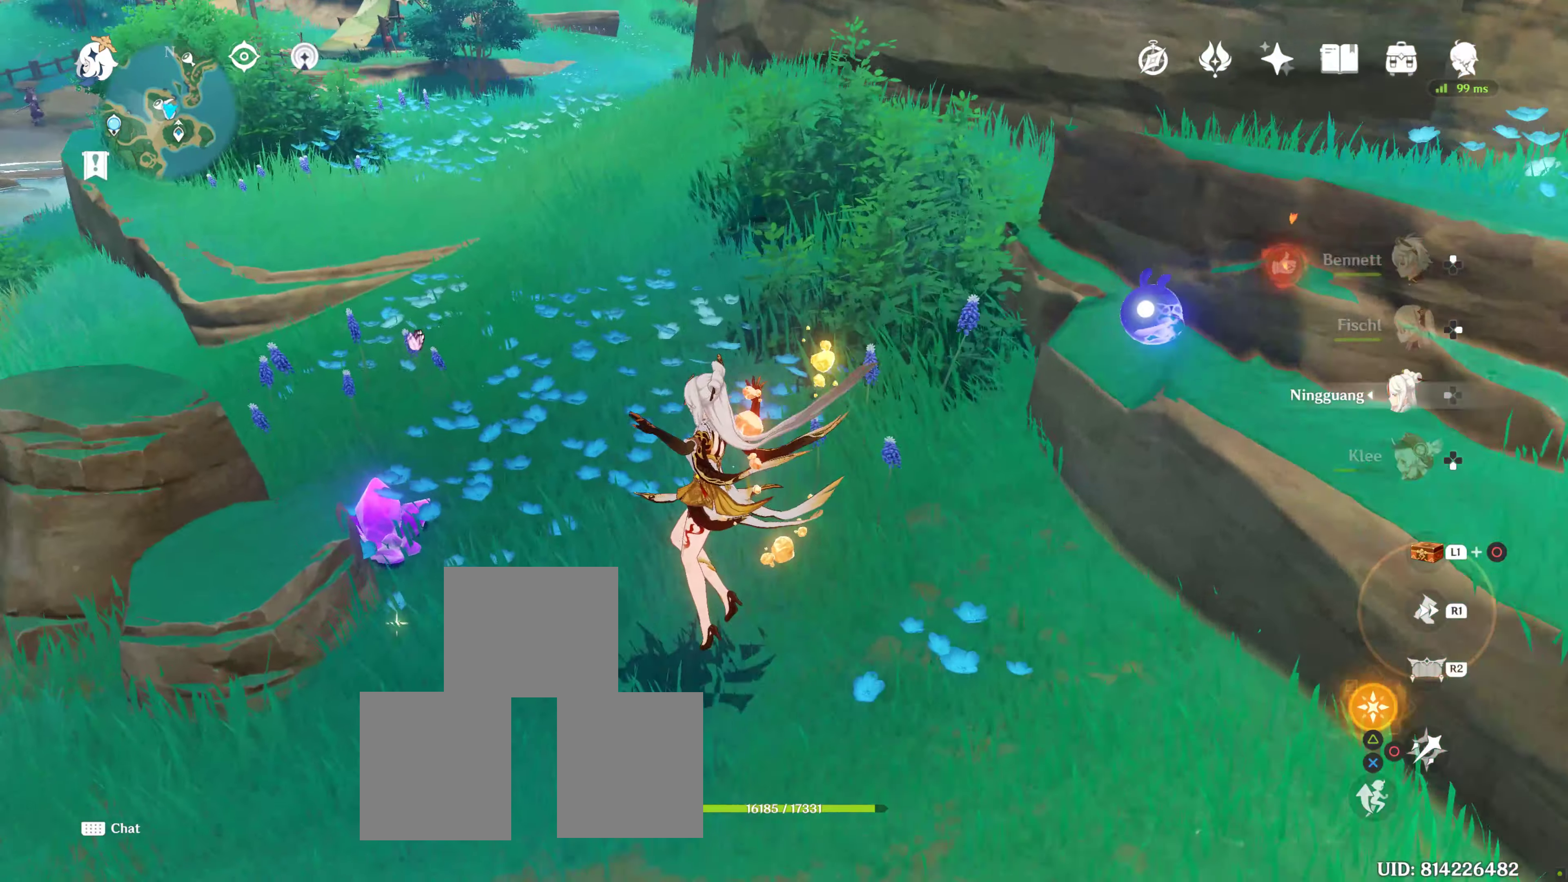
{"buttons": [], "left_stick": "up-left", "right_stick": "center", "events": [[300, "CIRCLE", "down"], [350, "left_stick", "up-left"], [400, "CIRCLE", "up"]]}